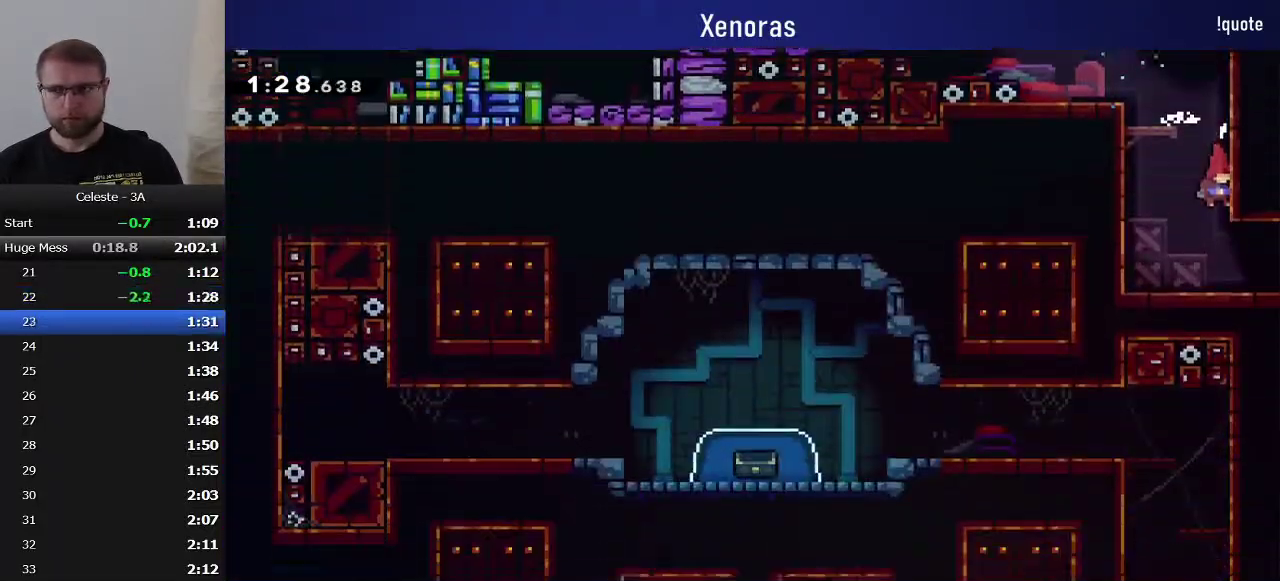
Gameplay with a controller (PlayStation layout); each line is a JSON object with the inputs held at the frame after it. "events" lists button and stick changes between this image and that frame as [ms after this image, input, new state], when the widget could be followed in between. Not read: L3 R3 left_stick right_stick.
{"buttons": ["SQUARE", "DPAD_DOWN", "DPAD_RIGHT"], "events": [[483, "SQUARE", "down"]]}
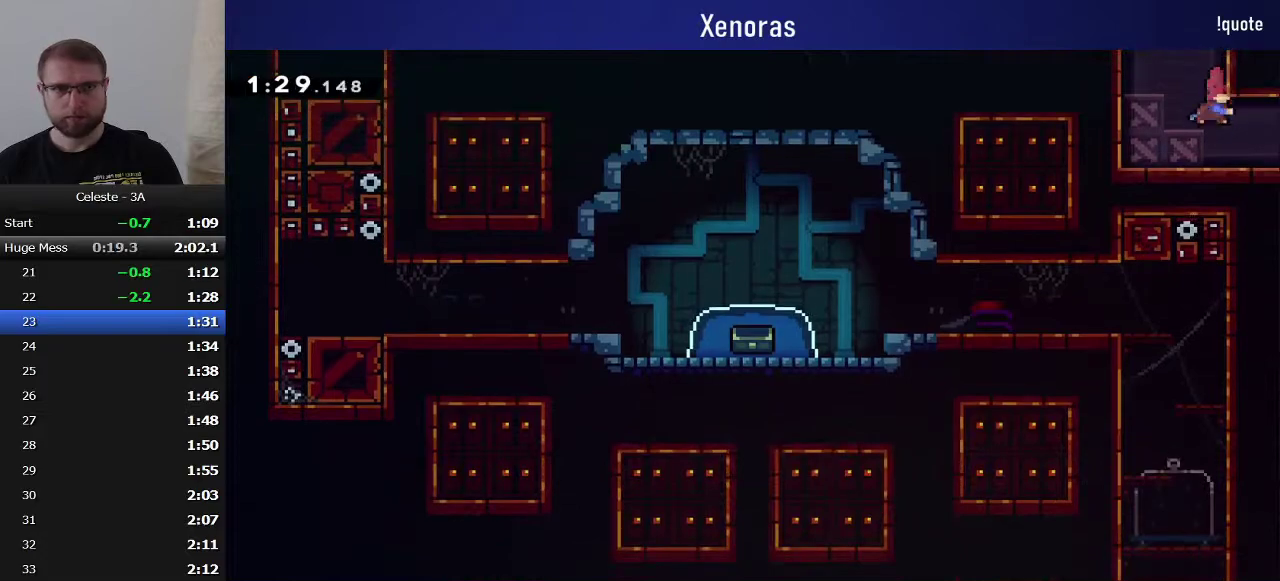
{"buttons": ["DPAD_DOWN", "DPAD_RIGHT"], "events": [[133, "SQUARE", "up"]]}
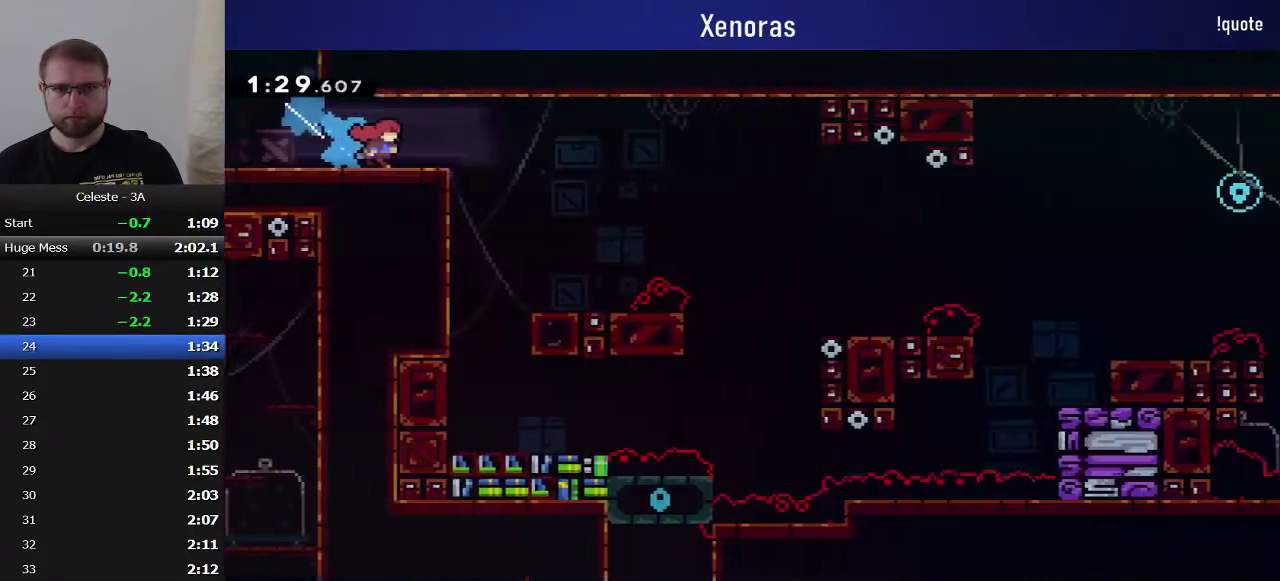
{"buttons": ["DPAD_DOWN", "DPAD_RIGHT"], "events": [[300, "CROSS", "down"], [467, "CROSS", "up"]]}
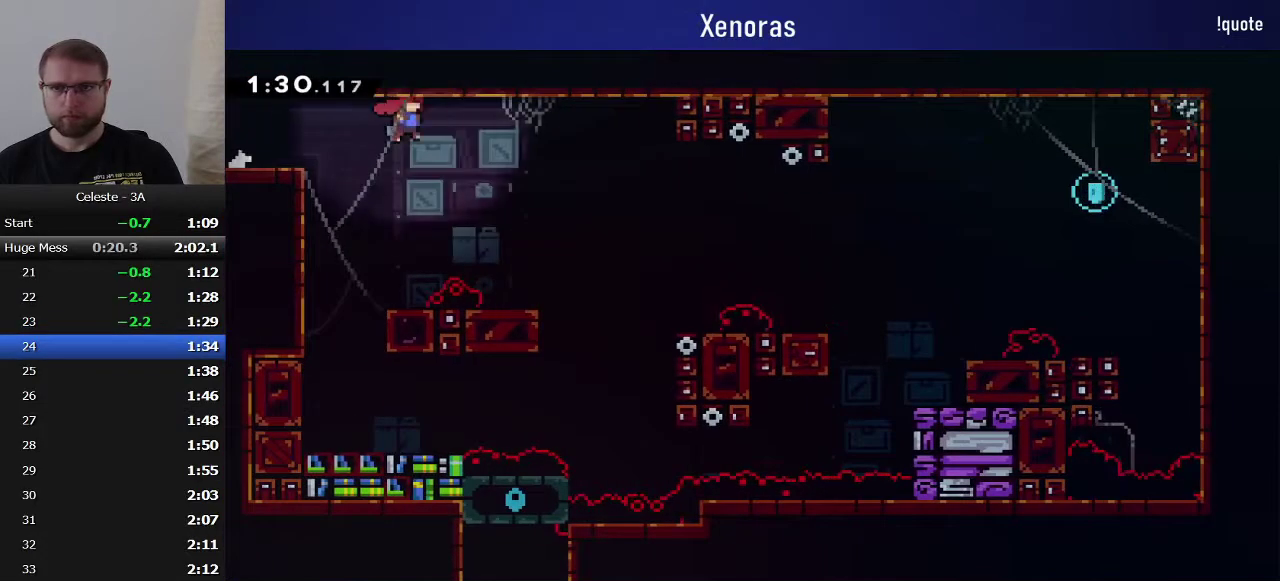
{"buttons": ["CROSS", "DPAD_UP", "DPAD_RIGHT"], "events": [[17, "SQUARE", "down"], [317, "SQUARE", "up"], [333, "DPAD_DOWN", "up"], [450, "CROSS", "down"], [450, "DPAD_UP", "down"]]}
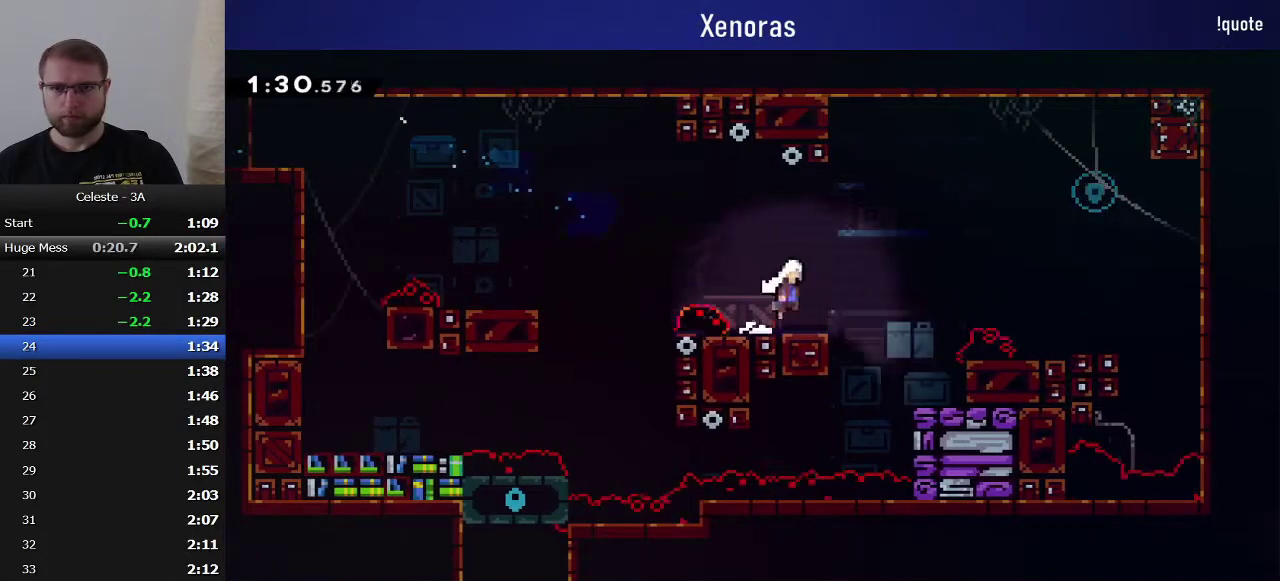
{"buttons": ["DPAD_RIGHT"], "events": [[33, "CROSS", "up"], [100, "SQUARE", "down"], [250, "DPAD_UP", "up"], [417, "SQUARE", "up"]]}
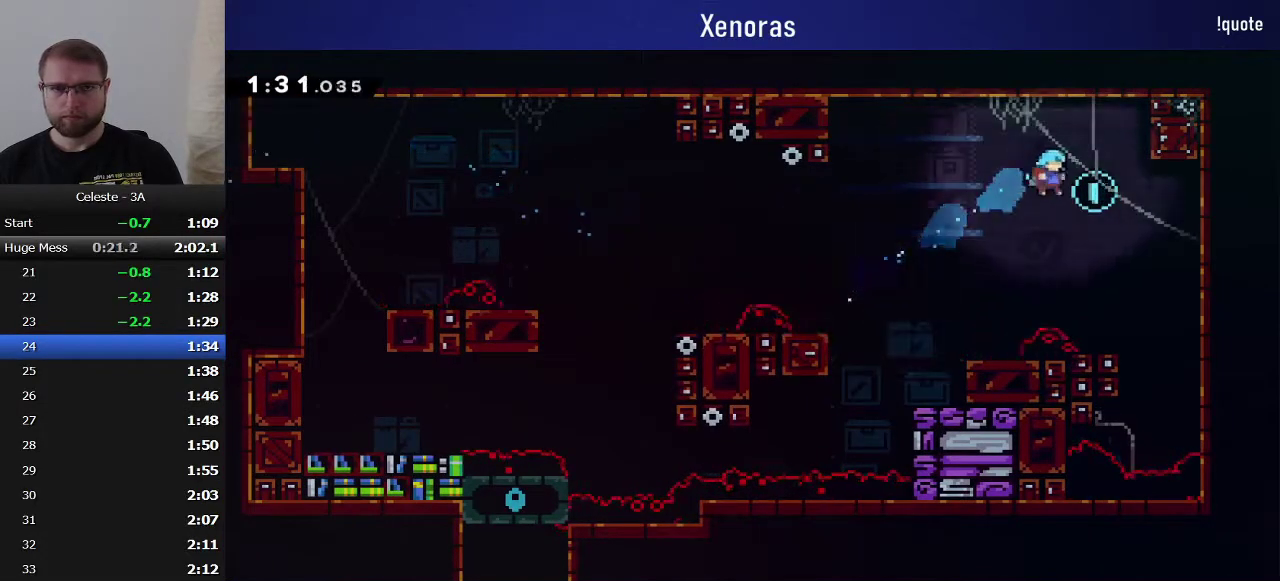
{"buttons": ["SQUARE", "DPAD_LEFT"], "events": [[33, "DPAD_RIGHT", "up"], [167, "DPAD_LEFT", "down"], [483, "SQUARE", "down"]]}
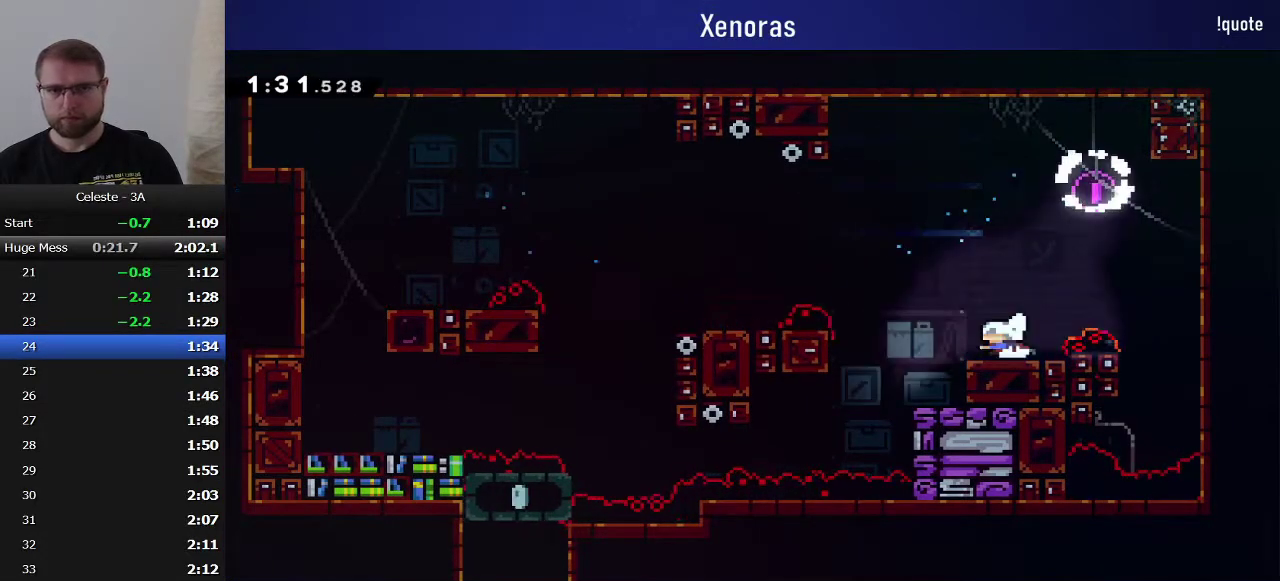
{"buttons": ["DPAD_DOWN", "DPAD_LEFT"], "events": [[67, "SQUARE", "up"], [150, "CROSS", "down"], [367, "DPAD_DOWN", "down"], [500, "CROSS", "up"]]}
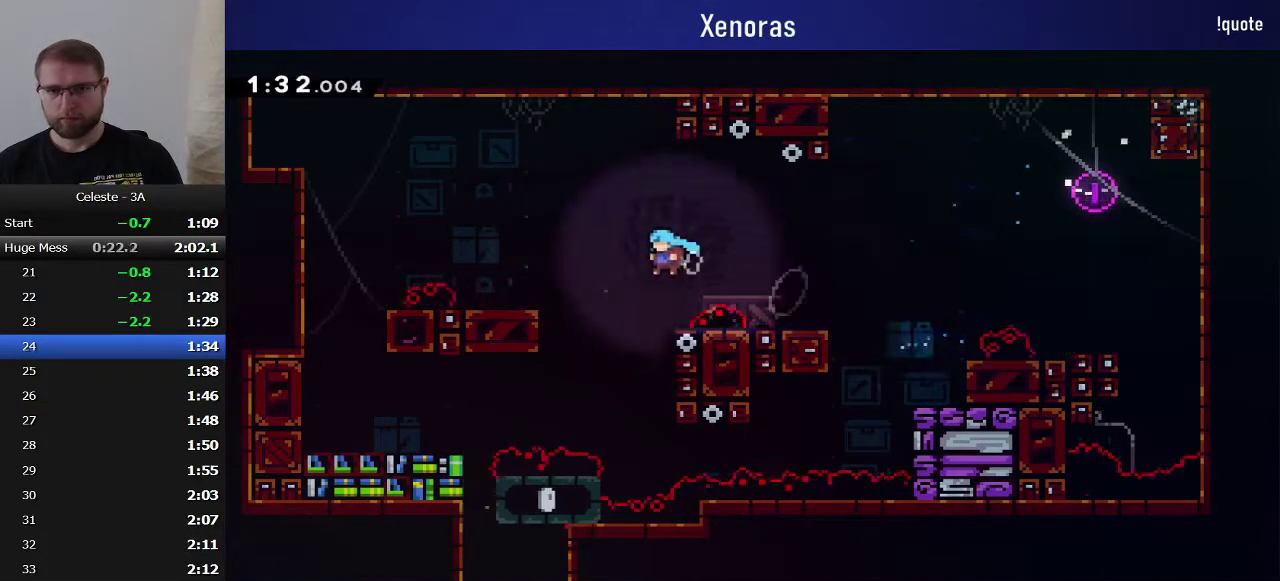
{"buttons": ["DPAD_DOWN", "DPAD_LEFT"], "events": []}
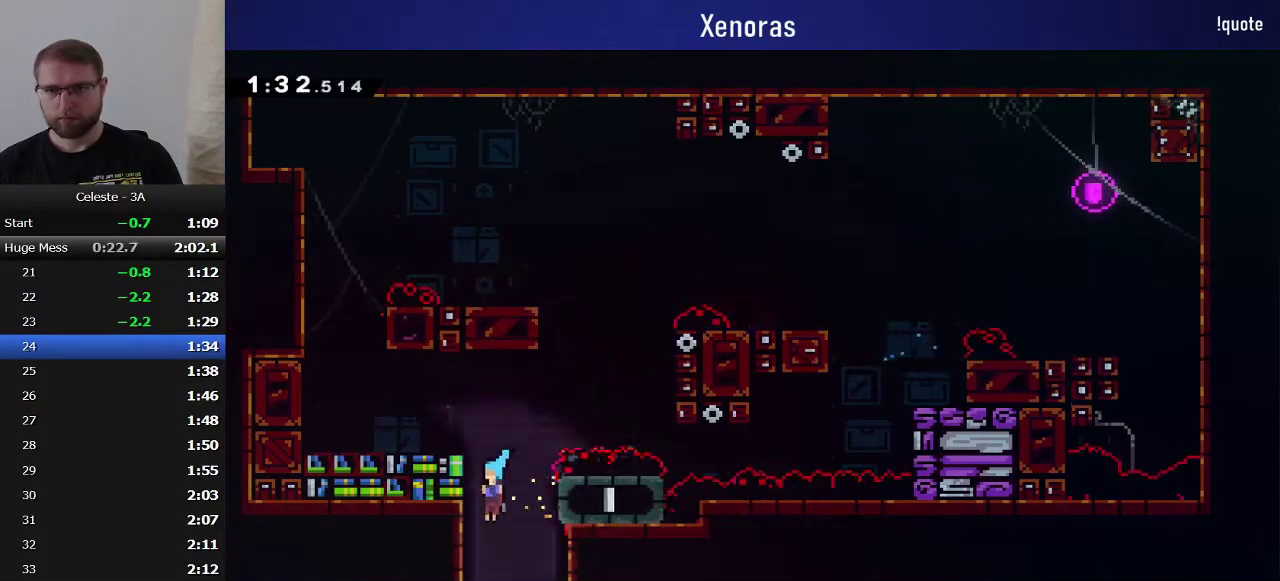
{"buttons": [], "events": [[233, "DPAD_LEFT", "up"], [317, "DPAD_DOWN", "up"]]}
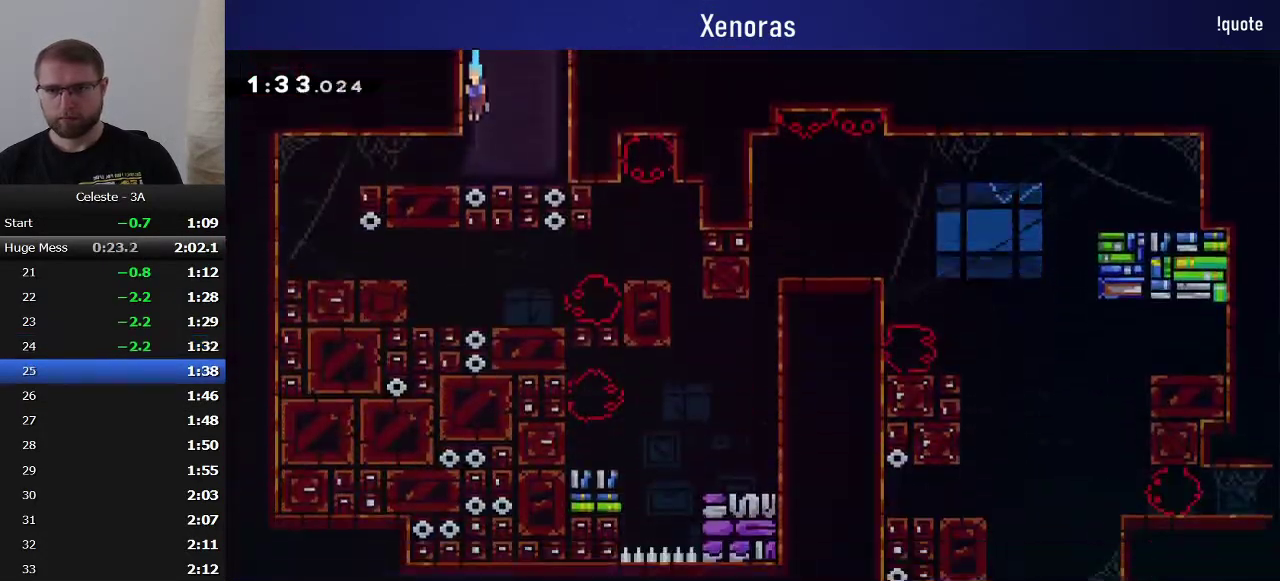
{"buttons": ["SQUARE", "DPAD_LEFT"], "events": [[317, "DPAD_LEFT", "down"], [333, "SQUARE", "down"]]}
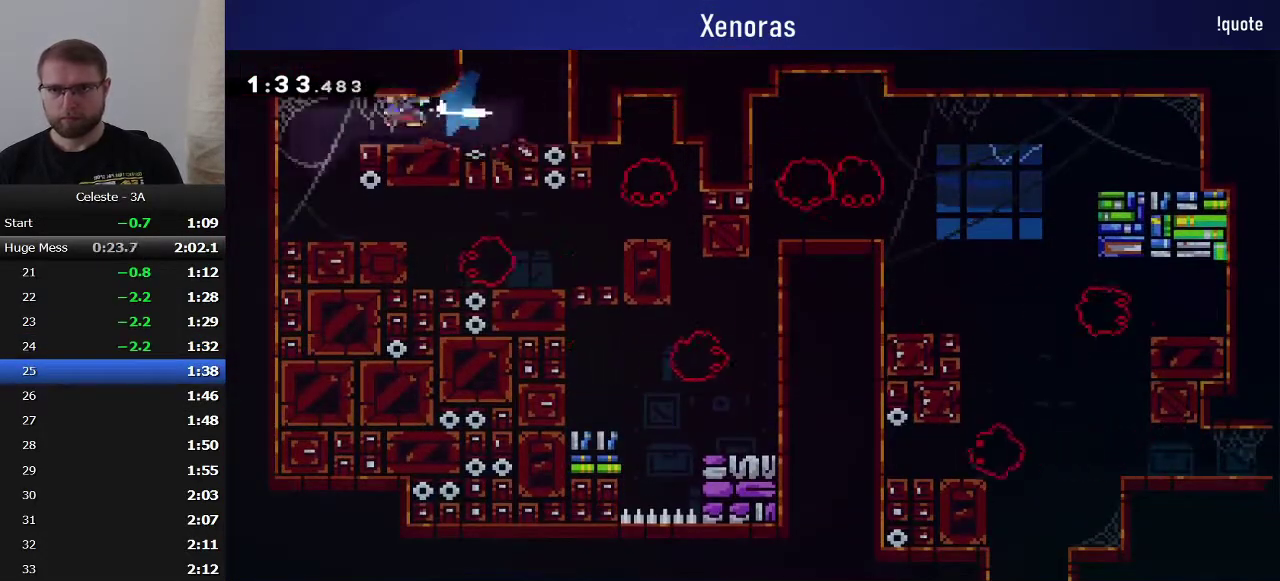
{"buttons": ["SQUARE", "DPAD_DOWN", "DPAD_RIGHT"], "events": [[17, "SQUARE", "up"], [150, "DPAD_LEFT", "up"], [433, "DPAD_DOWN", "down"], [433, "DPAD_RIGHT", "down"], [483, "SQUARE", "down"]]}
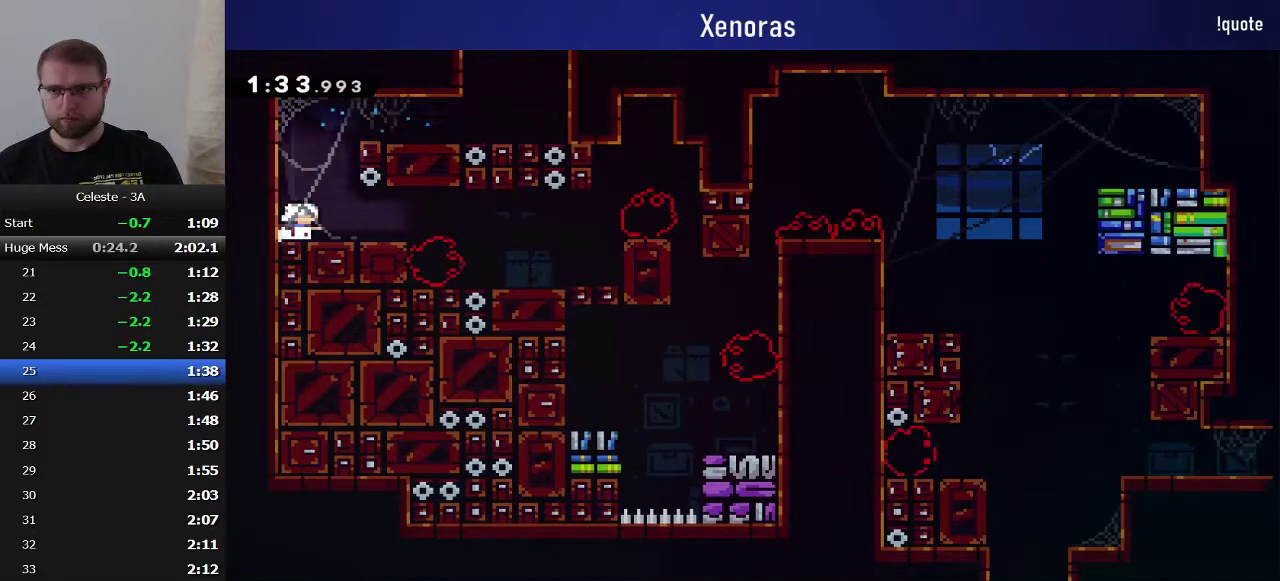
{"buttons": [], "events": [[100, "SQUARE", "up"], [200, "CROSS", "down"], [250, "DPAD_DOWN", "up"], [367, "CROSS", "up"], [500, "DPAD_RIGHT", "up"]]}
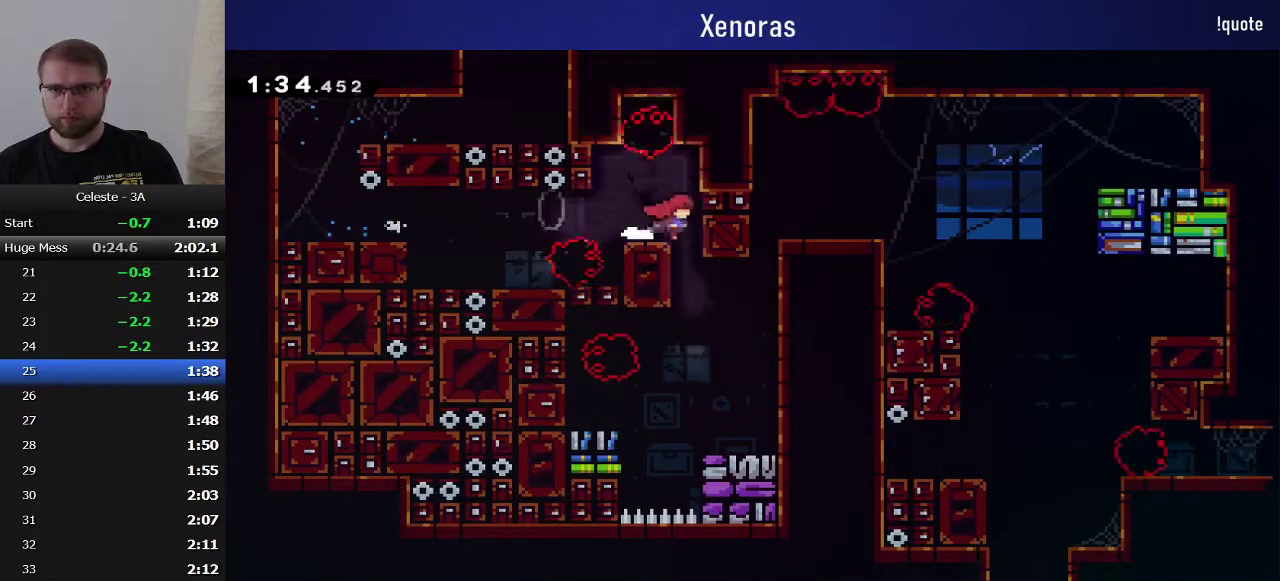
{"buttons": ["CROSS", "R1", "DPAD_RIGHT"], "events": [[200, "DPAD_RIGHT", "down"], [200, "TRIANGLE", "down"], [317, "TRIANGLE", "up"], [367, "R1", "down"], [383, "CROSS", "down"]]}
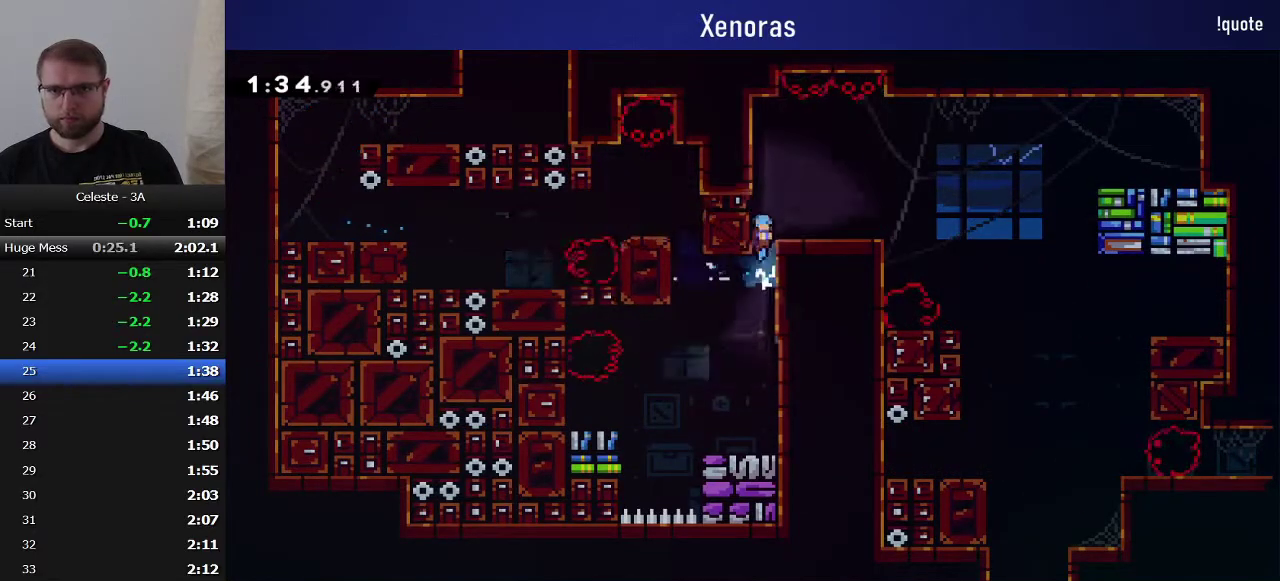
{"buttons": ["DPAD_RIGHT"], "events": [[17, "CROSS", "up"], [33, "R1", "up"], [200, "SQUARE", "down"], [350, "SQUARE", "up"]]}
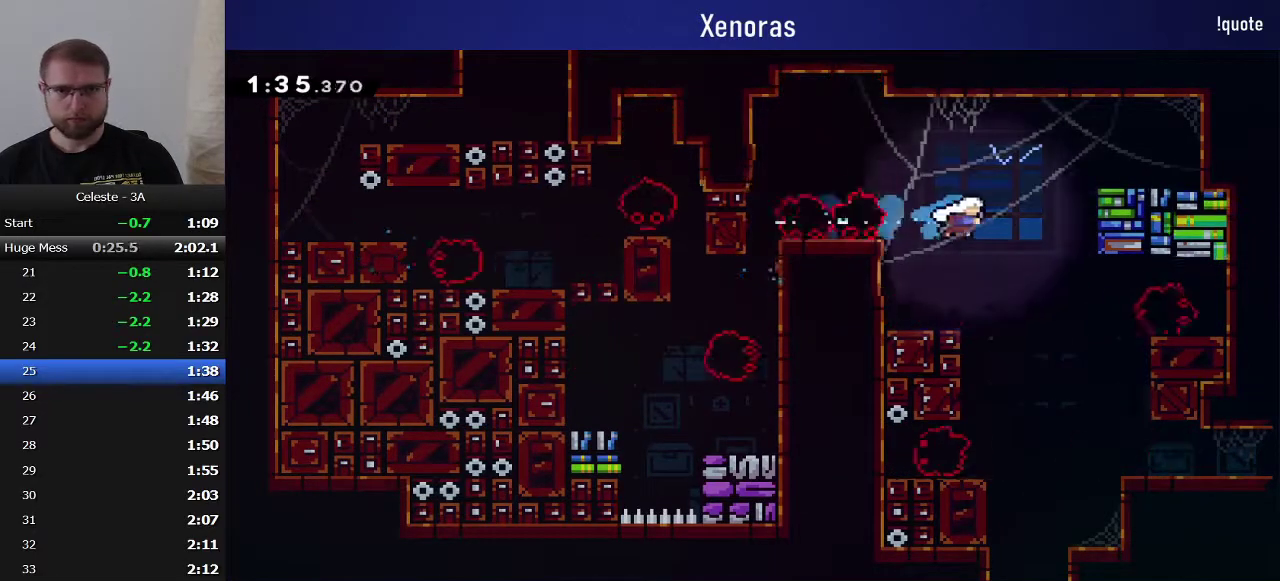
{"buttons": ["DPAD_DOWN"], "events": [[83, "DPAD_RIGHT", "up"], [100, "DPAD_DOWN", "down"], [133, "SQUARE", "down"], [283, "SQUARE", "up"]]}
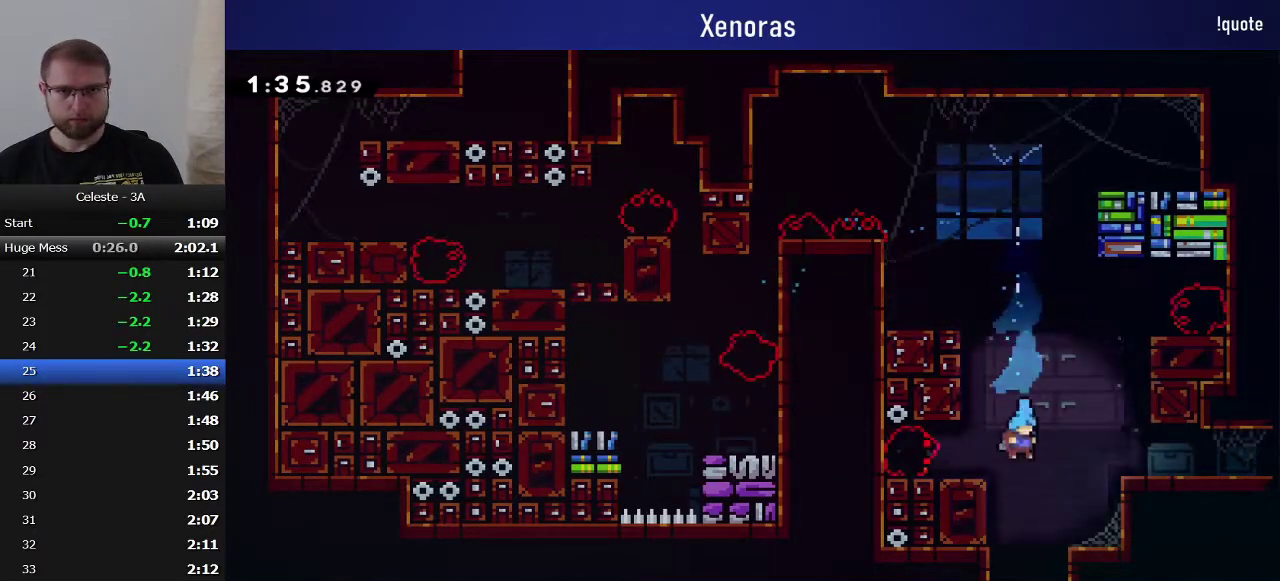
{"buttons": [], "events": [[317, "DPAD_DOWN", "up"]]}
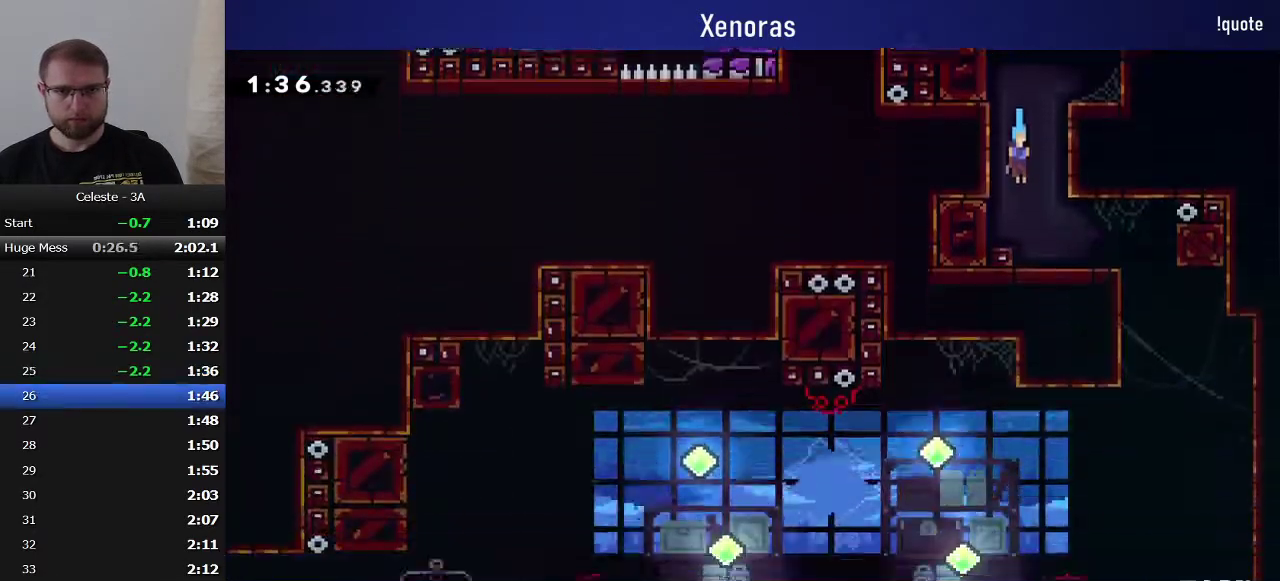
{"buttons": ["SQUARE", "DPAD_DOWN", "DPAD_RIGHT"], "events": [[317, "DPAD_DOWN", "down"], [317, "DPAD_RIGHT", "down"], [367, "SQUARE", "down"]]}
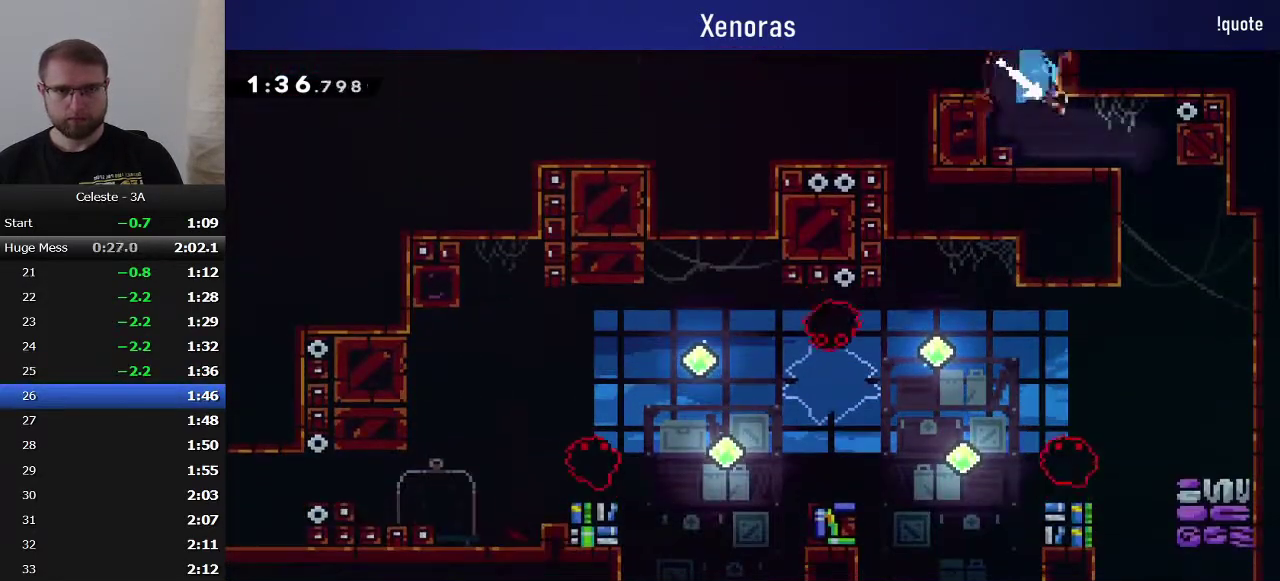
{"buttons": ["DPAD_DOWN", "DPAD_LEFT"], "events": [[33, "SQUARE", "up"], [183, "DPAD_RIGHT", "up"], [183, "SQUARE", "down"], [333, "SQUARE", "up"], [400, "DPAD_LEFT", "down"]]}
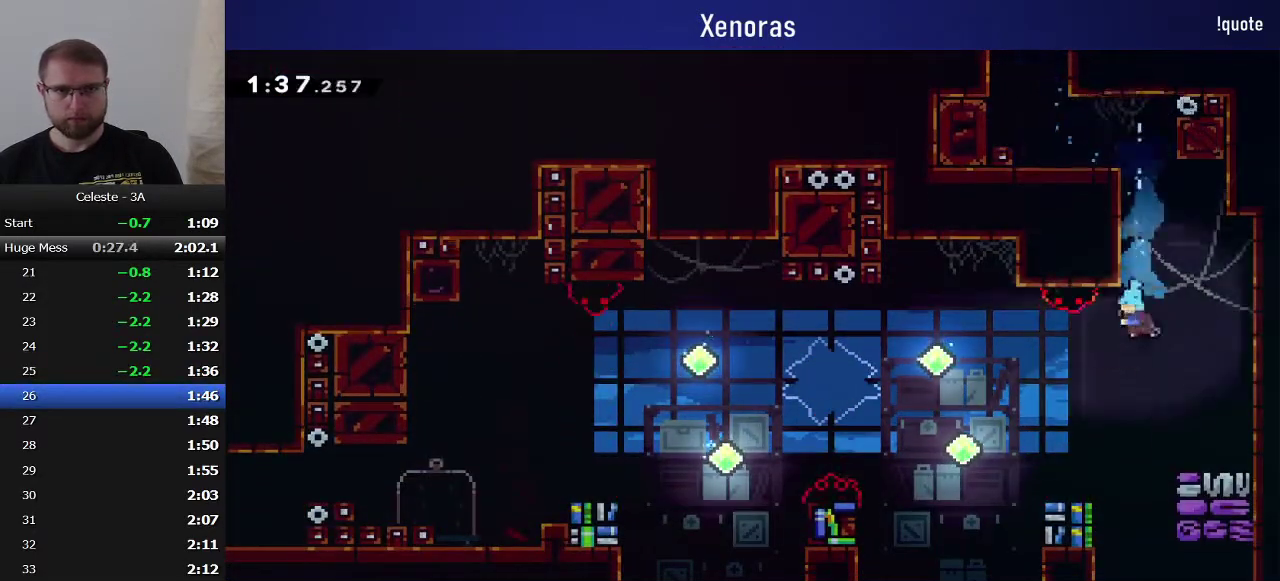
{"buttons": ["CROSS", "SQUARE", "DPAD_DOWN", "DPAD_LEFT"], "events": [[250, "DPAD_LEFT", "up"], [333, "SQUARE", "down"], [383, "CROSS", "down"], [483, "DPAD_LEFT", "down"]]}
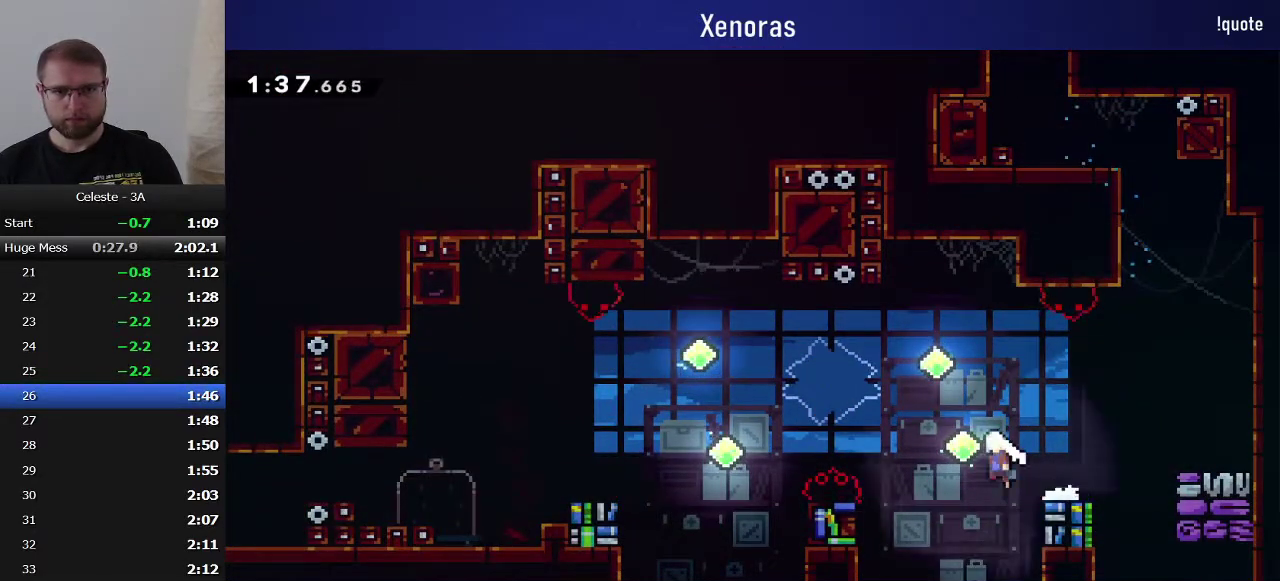
{"buttons": ["CROSS", "DPAD_LEFT"], "events": [[50, "CROSS", "up"], [83, "SQUARE", "up"], [167, "SQUARE", "down"], [233, "SQUARE", "up"], [317, "CROSS", "down"], [400, "DPAD_DOWN", "up"]]}
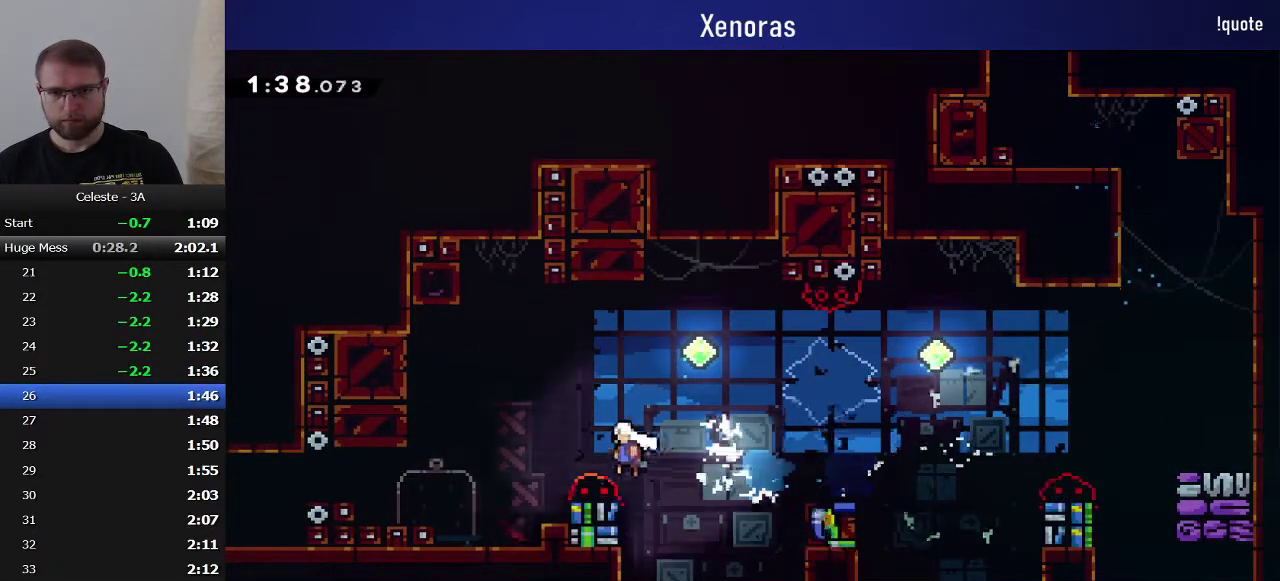
{"buttons": ["CROSS", "DPAD_LEFT"], "events": [[100, "CROSS", "up"], [283, "SQUARE", "down"], [367, "SQUARE", "up"], [450, "CROSS", "down"]]}
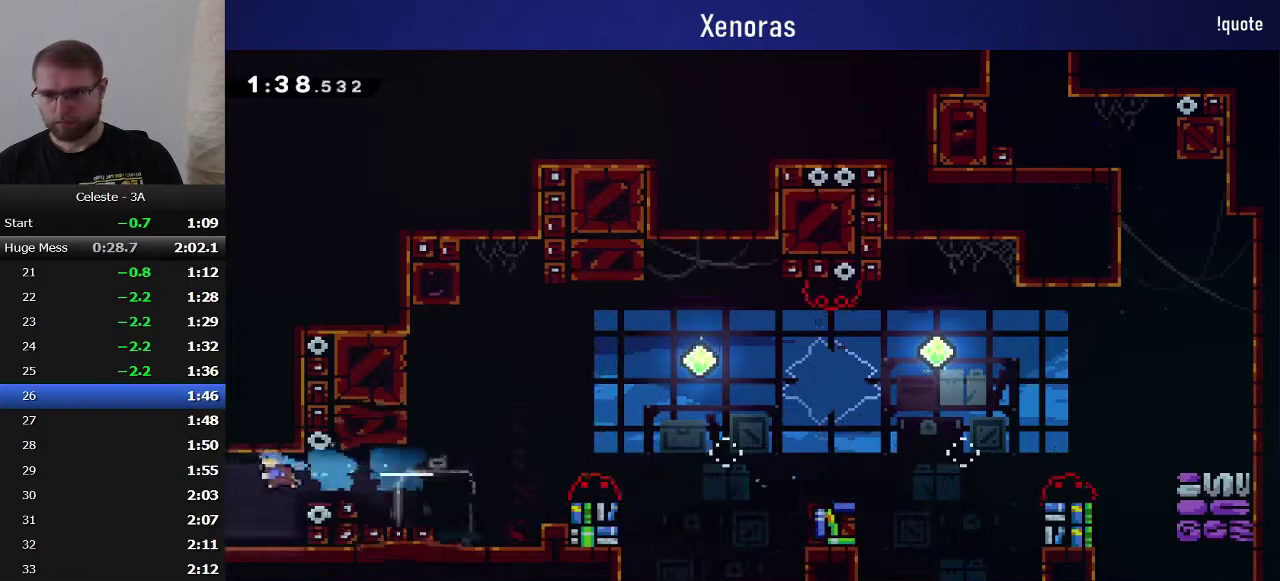
{"buttons": [], "events": [[33, "CROSS", "up"], [67, "DPAD_UP", "down"], [83, "SQUARE", "down"], [250, "DPAD_UP", "up"], [250, "SQUARE", "up"], [300, "DPAD_LEFT", "up"]]}
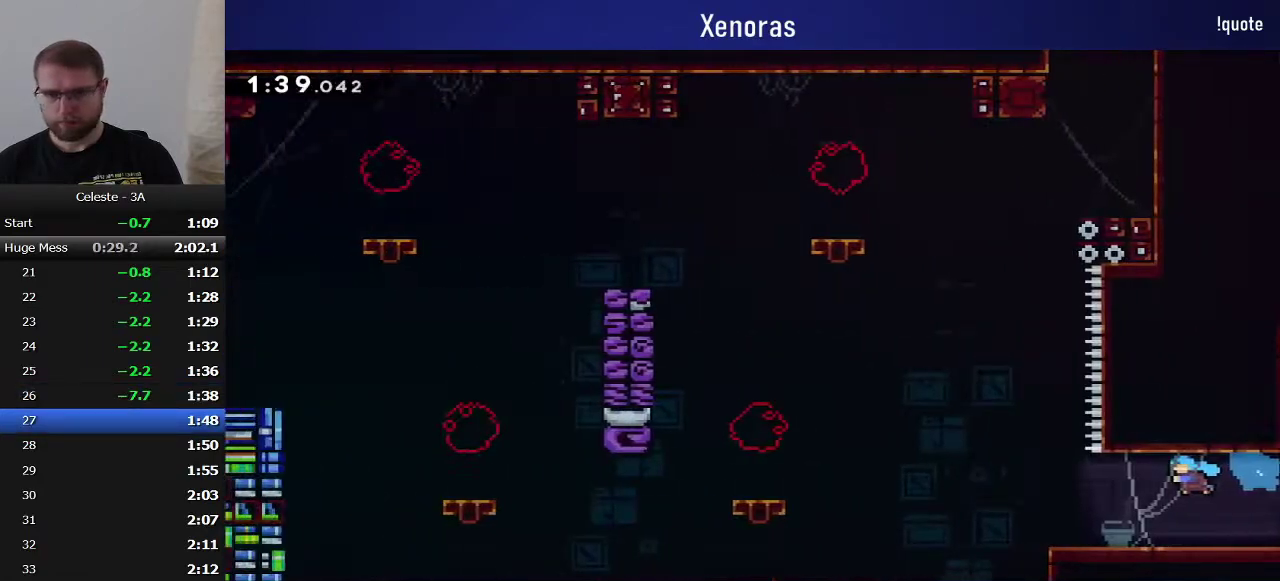
{"buttons": [], "events": []}
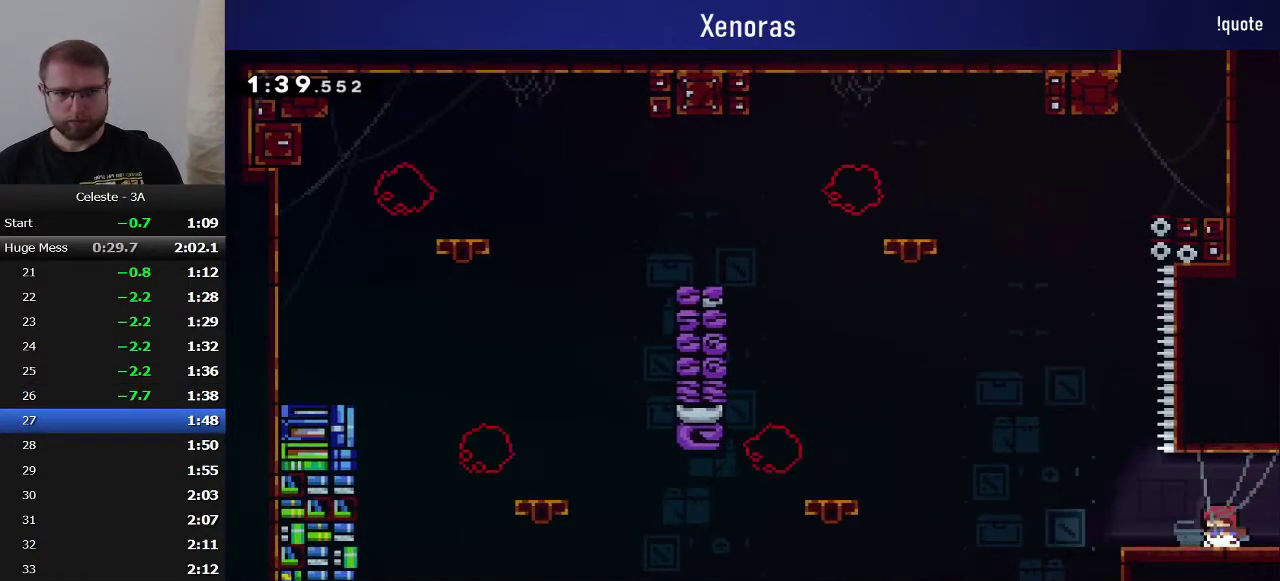
{"buttons": ["L1", "DPAD_UP"], "events": [[100, "DPAD_LEFT", "down"], [117, "CROSS", "down"], [267, "DPAD_UP", "down"], [317, "L1", "down"], [333, "DPAD_LEFT", "up"], [483, "CROSS", "up"]]}
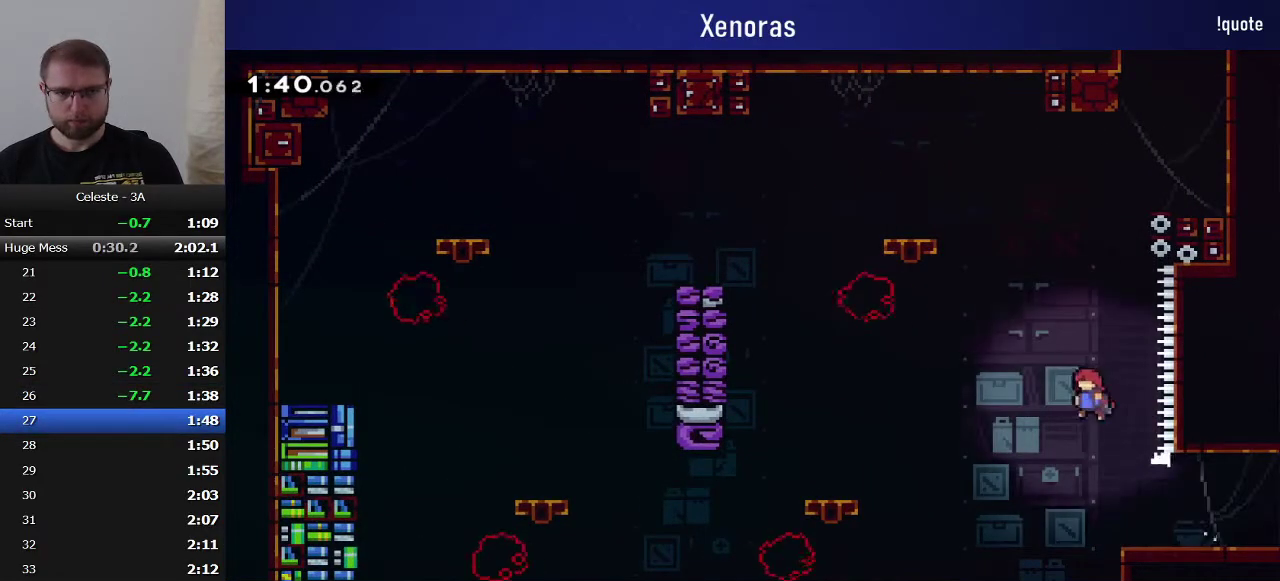
{"buttons": ["R1", "DPAD_RIGHT"], "events": [[50, "SQUARE", "down"], [217, "DPAD_RIGHT", "down"], [250, "DPAD_UP", "up"], [267, "L1", "up"], [283, "R1", "down"], [450, "SQUARE", "up"]]}
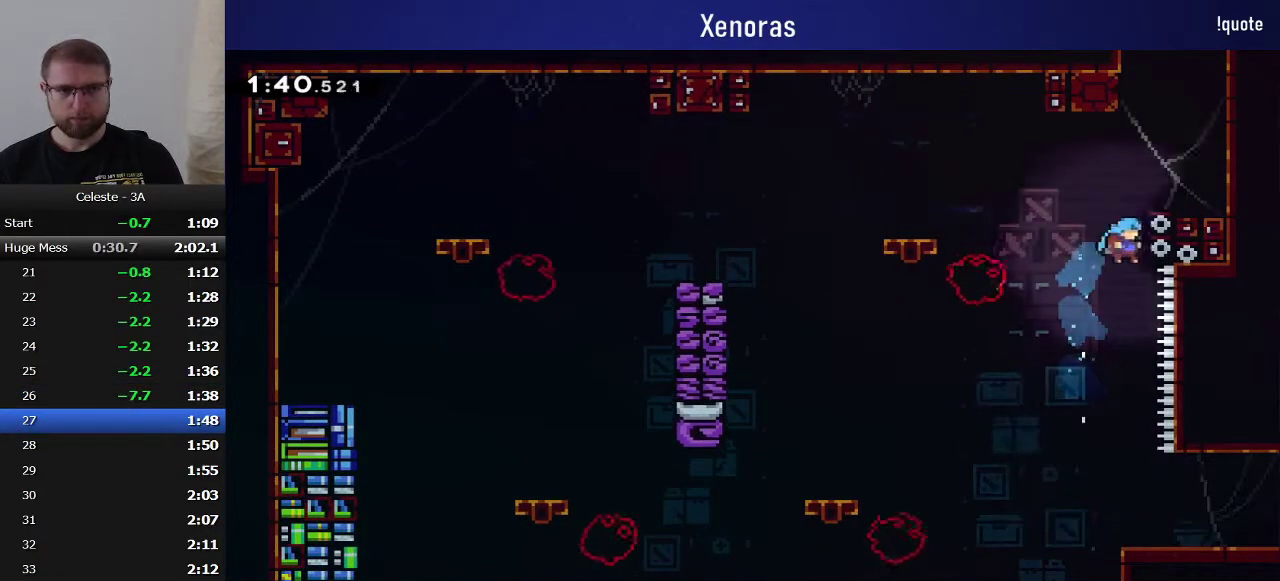
{"buttons": [], "events": [[67, "CROSS", "down"], [283, "CROSS", "up"], [300, "R1", "up"], [383, "DPAD_RIGHT", "up"]]}
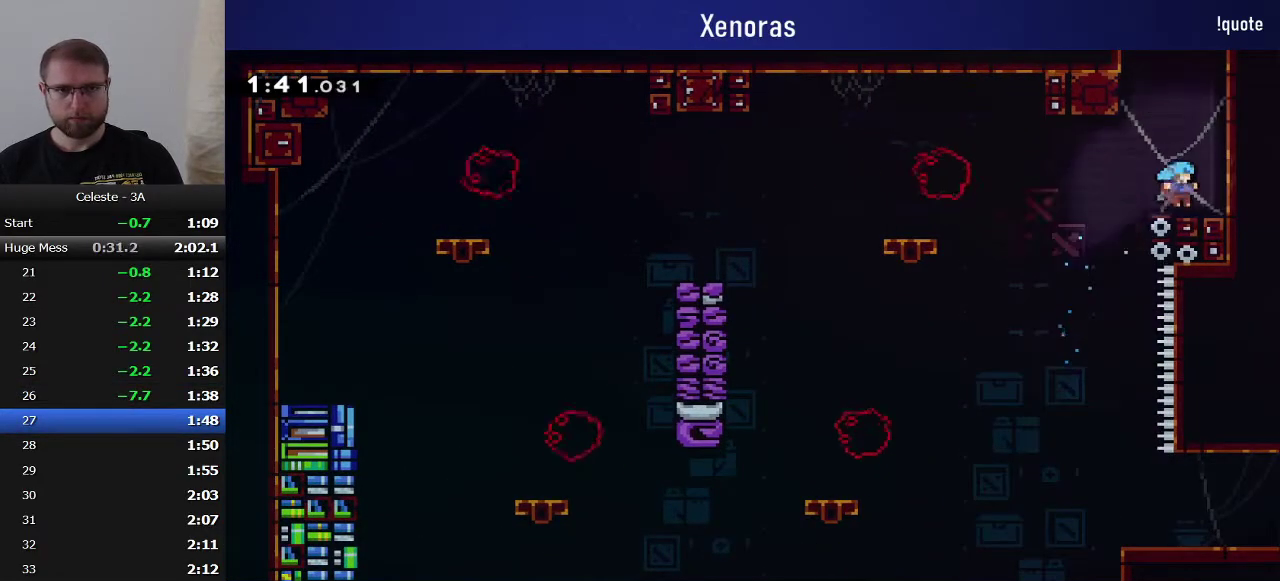
{"buttons": [], "events": [[50, "CROSS", "down"], [83, "DPAD_LEFT", "down"], [200, "DPAD_UP", "down"], [217, "CROSS", "up"], [233, "DPAD_LEFT", "up"], [267, "SQUARE", "down"], [450, "DPAD_UP", "up"], [450, "SQUARE", "up"]]}
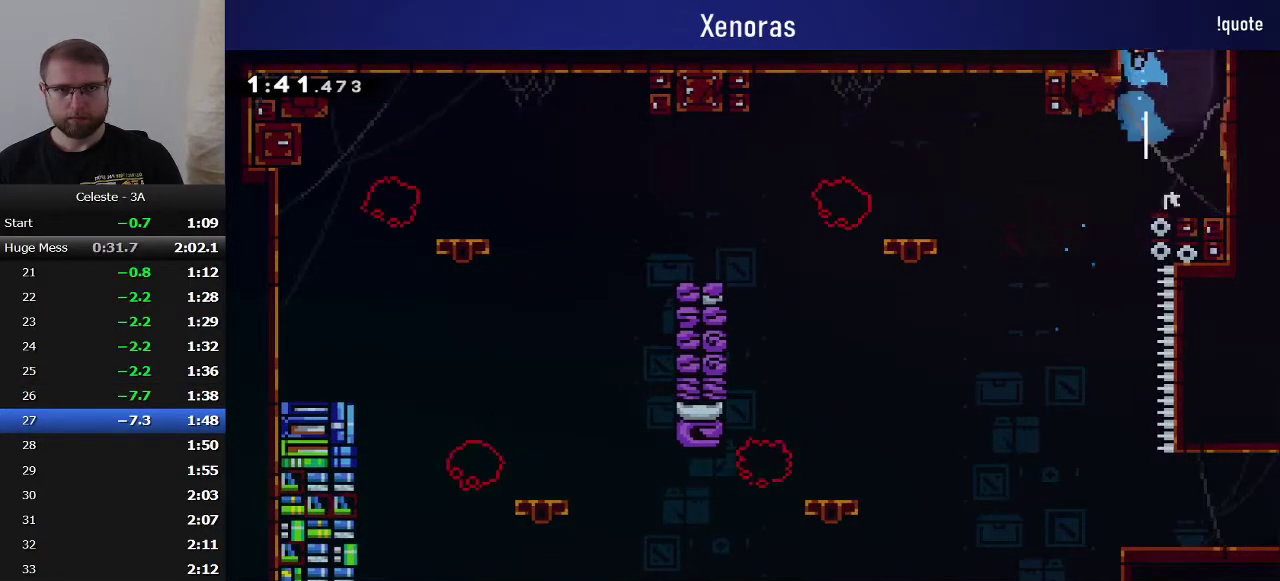
{"buttons": [], "events": []}
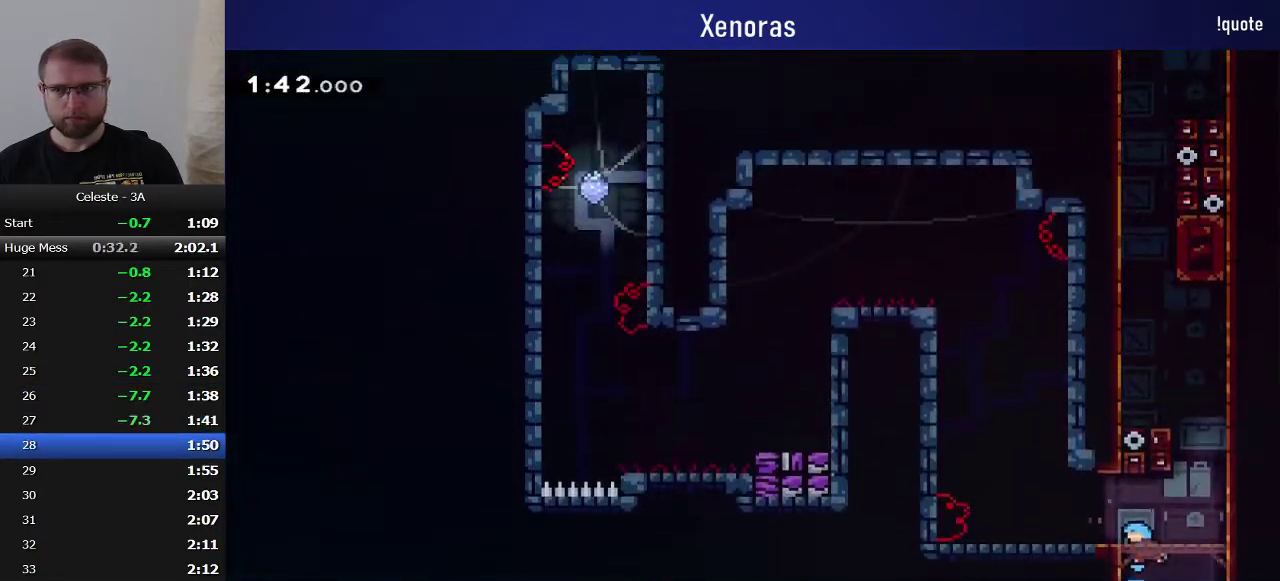
{"buttons": ["CROSS", "DPAD_LEFT"], "events": [[83, "DPAD_RIGHT", "down"], [117, "CROSS", "down"], [333, "CROSS", "up"], [350, "DPAD_RIGHT", "up"], [383, "DPAD_LEFT", "down"], [400, "CROSS", "down"]]}
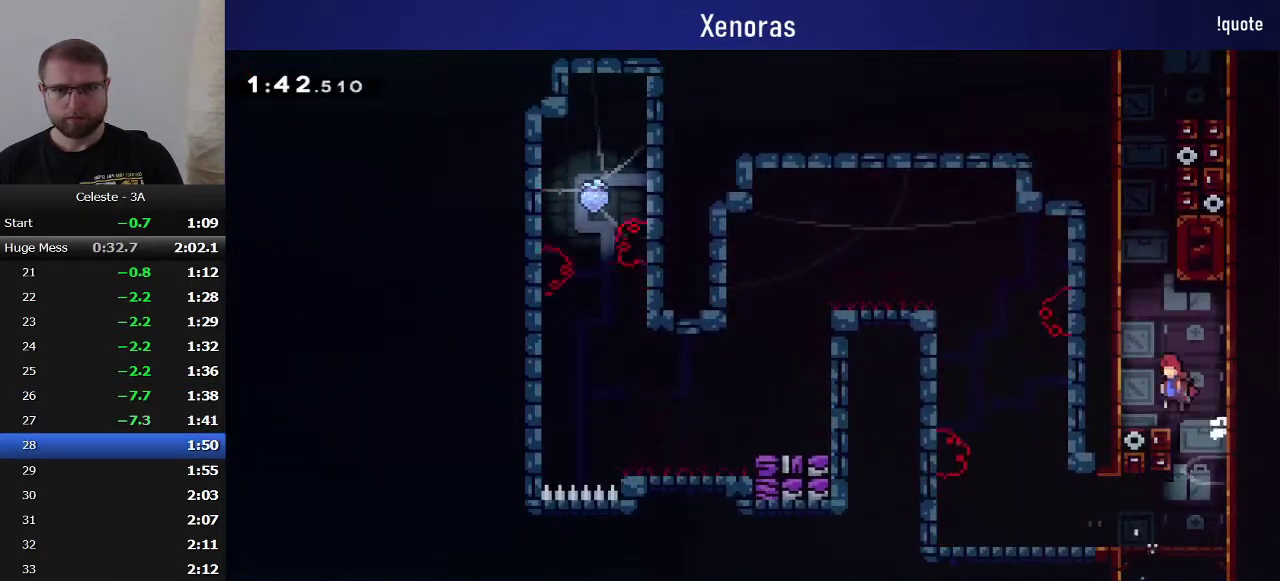
{"buttons": ["CROSS", "R1", "DPAD_UP", "DPAD_LEFT"], "events": [[100, "CROSS", "up"], [100, "DPAD_UP", "down"], [117, "DPAD_LEFT", "up"], [167, "SQUARE", "down"], [300, "SQUARE", "up"], [400, "CROSS", "down"], [417, "DPAD_LEFT", "down"], [500, "R1", "down"]]}